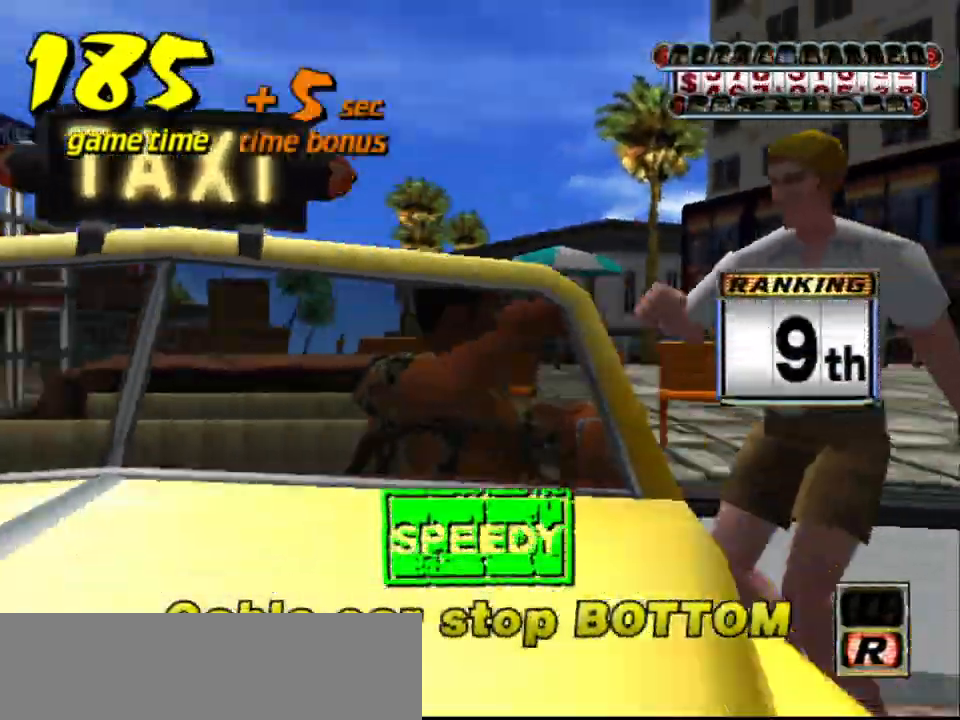
Gameplay with keyboard; each line is a JSON object with the keys held at the frame after it. "events" lists presses ("down") and releases ("up") of "a", "down", "left", "return", "right", "s", "space", "tab" and "up" between this image and that frame as [ms after this image, input, new state], when the widget could be followed in between. No other keys are recorded. Mouse input is not recorded.
{"keys": ["up"], "events": [[84, "s", "down"], [134, "up", "down"], [284, "s", "up"]]}
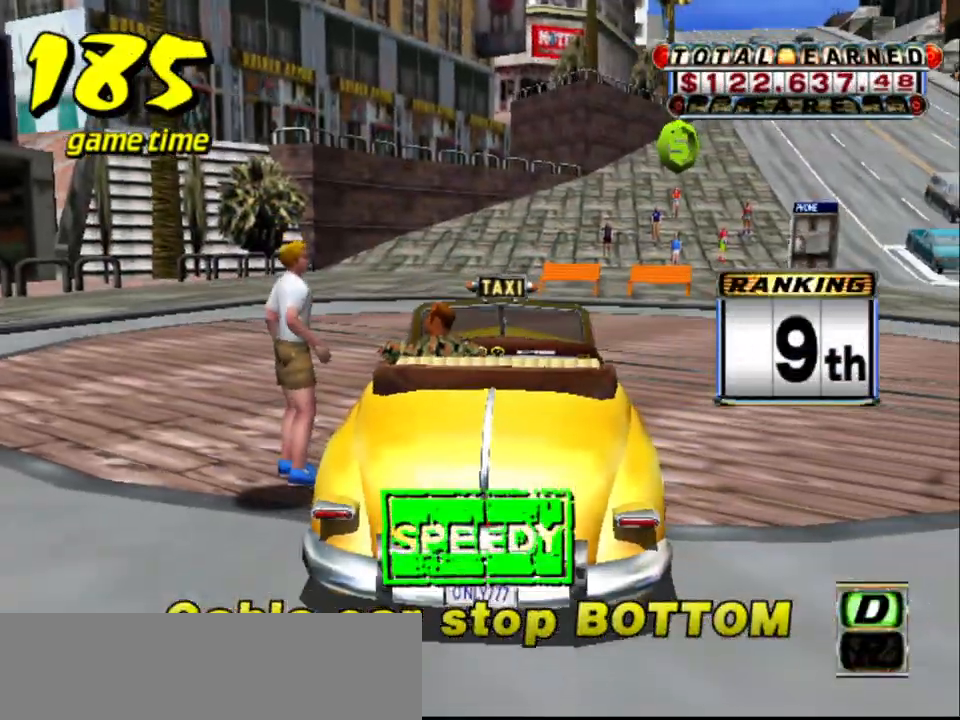
{"keys": ["up"], "events": []}
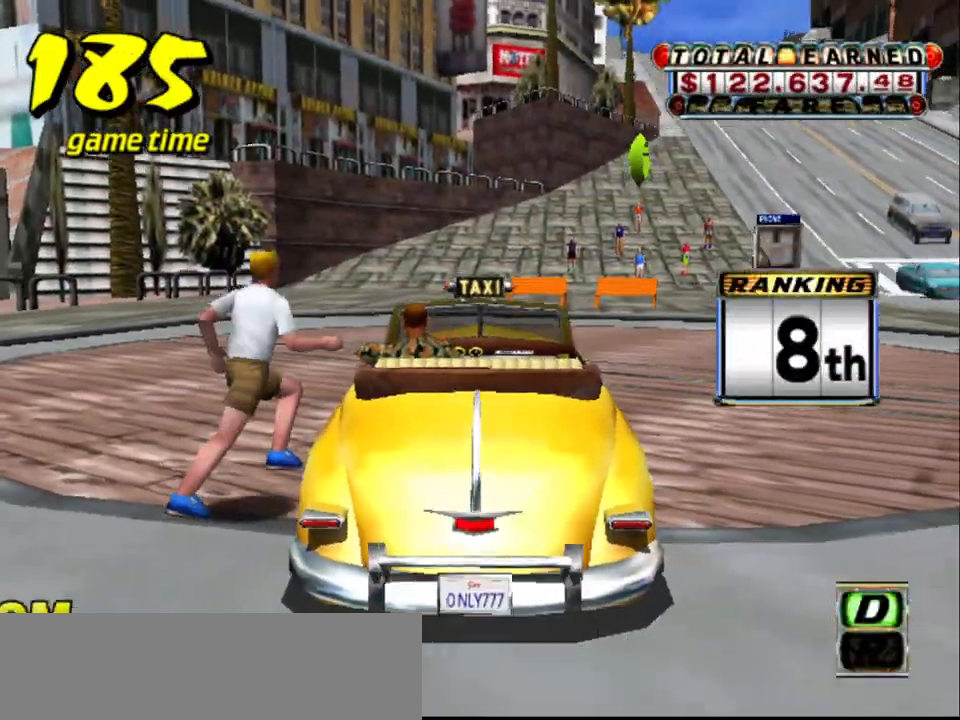
{"keys": ["right", "up"], "events": [[500, "right", "down"]]}
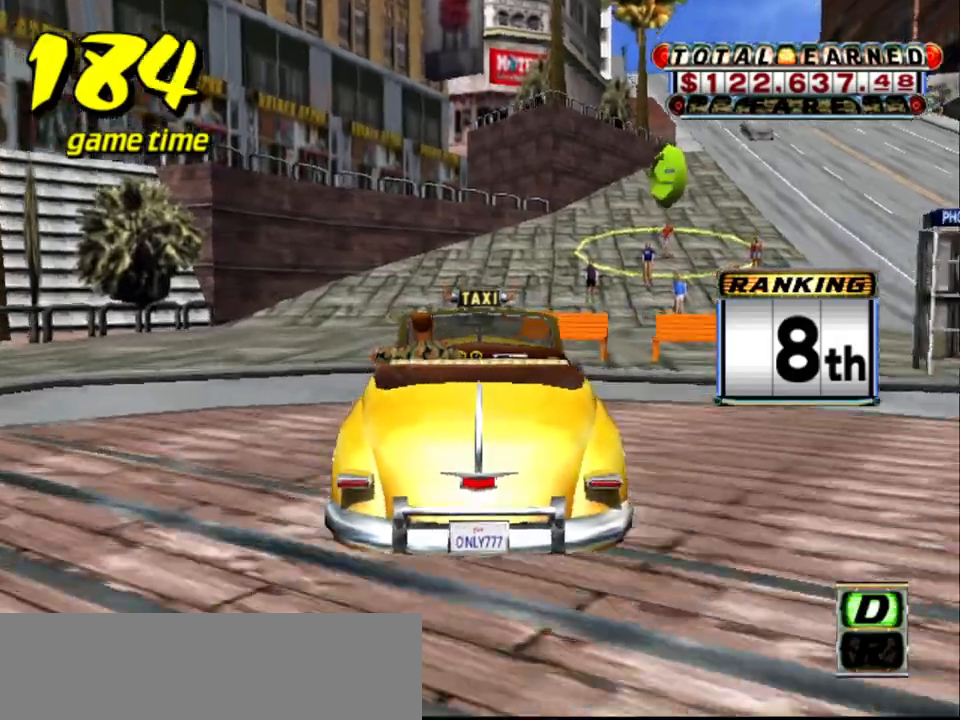
{"keys": [], "events": [[50, "up", "up"], [200, "right", "up"], [317, "a", "down"], [317, "down", "down"], [417, "down", "up"], [467, "a", "up"]]}
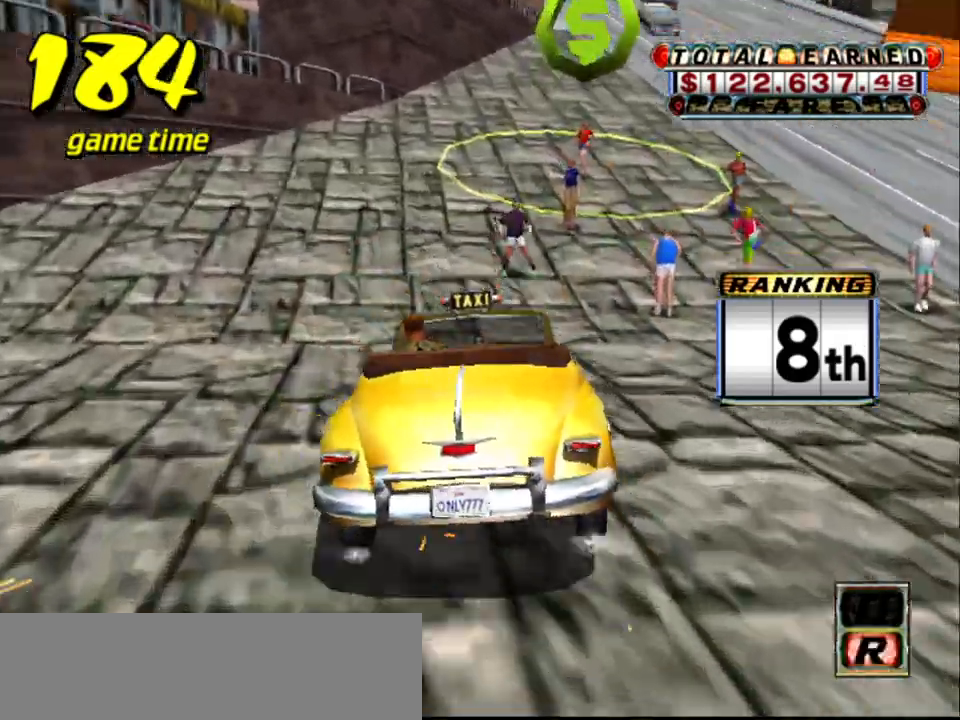
{"keys": ["a", "down", "right", "s", "up"], "events": [[150, "a", "down"], [150, "right", "down"], [150, "s", "down"], [200, "down", "down"], [484, "up", "down"]]}
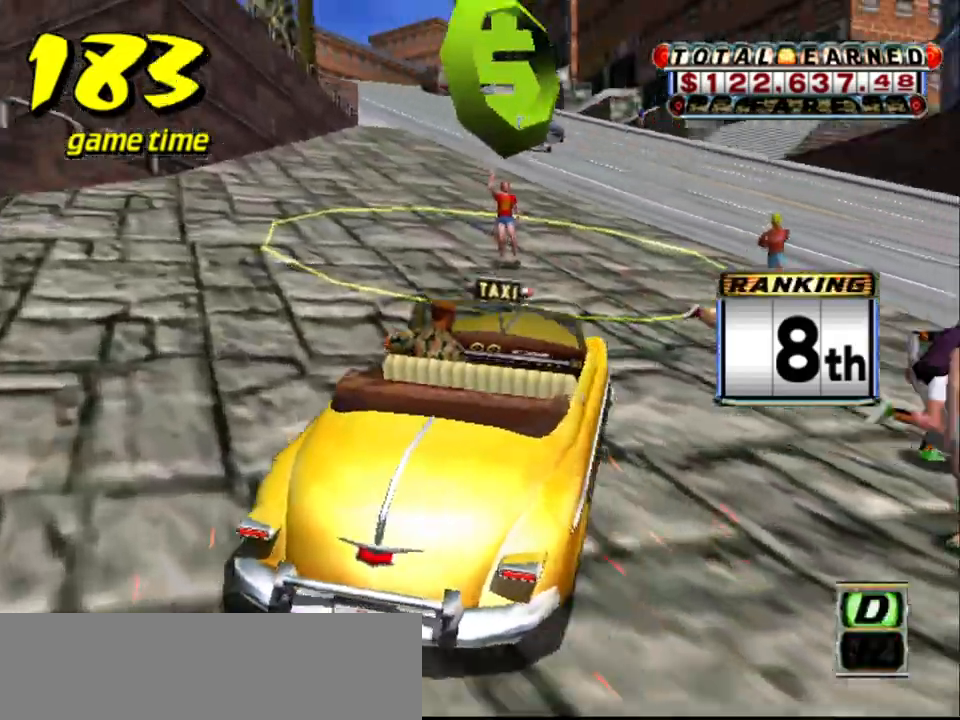
{"keys": ["a", "right", "s", "up"], "events": [[167, "down", "up"]]}
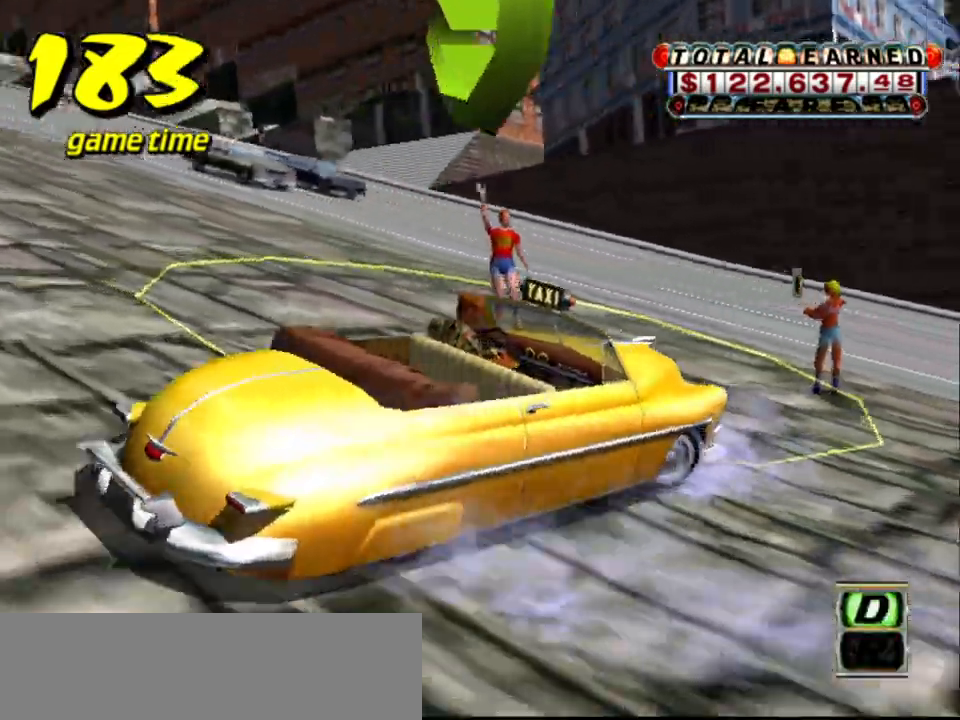
{"keys": ["right"], "events": [[367, "a", "up"], [417, "up", "up"], [467, "s", "up"]]}
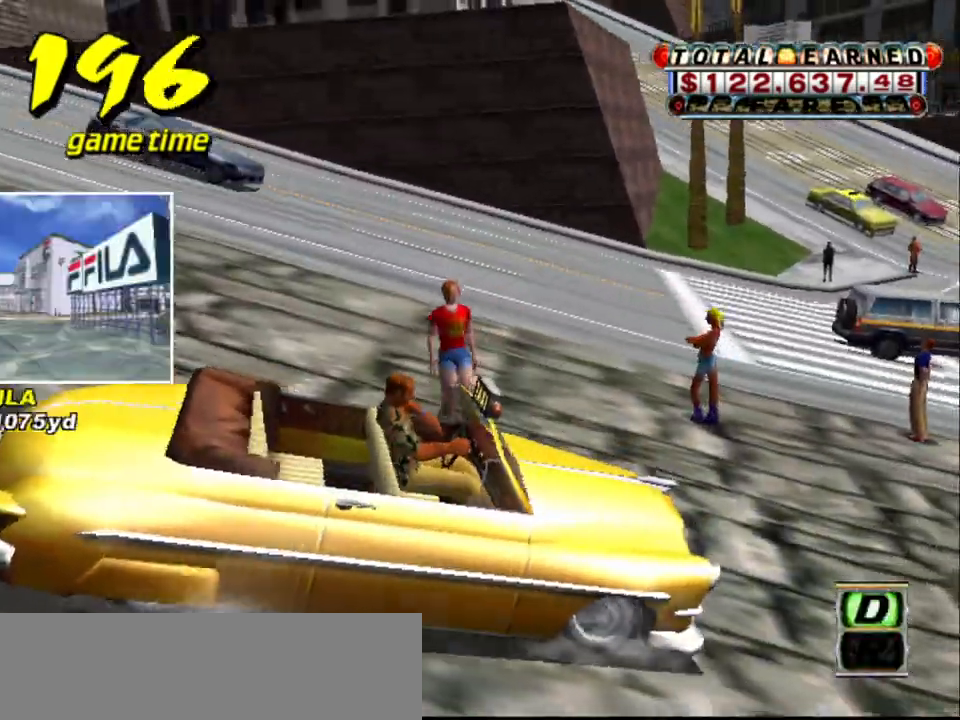
{"keys": [], "events": [[17, "a", "down"], [17, "right", "up"], [117, "a", "up"]]}
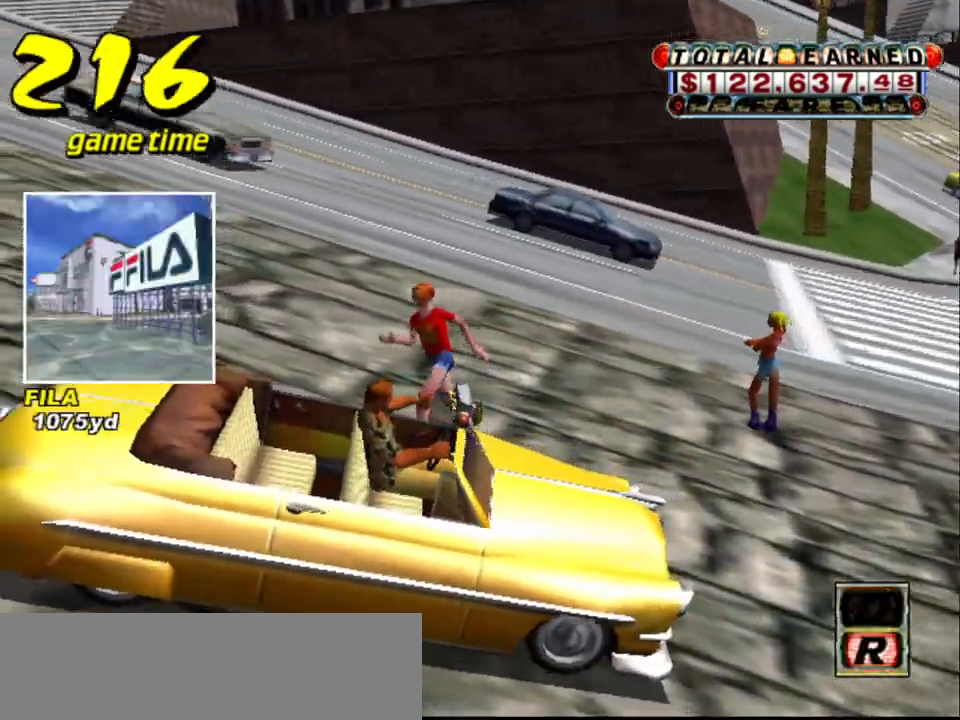
{"keys": [], "events": []}
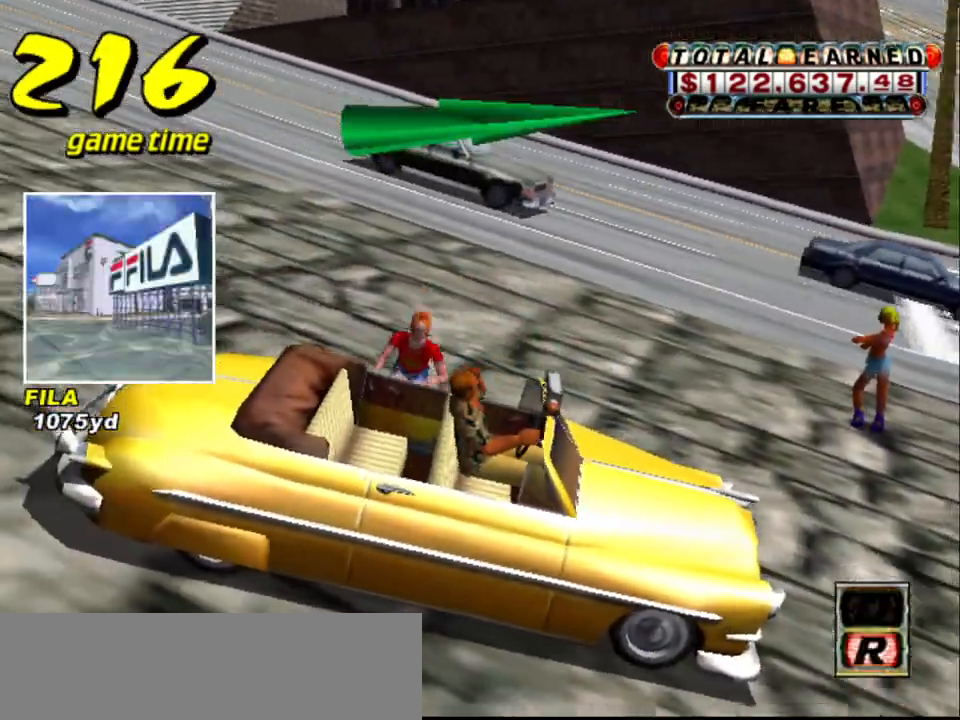
{"keys": ["s", "up"], "events": [[417, "s", "down"], [467, "up", "down"]]}
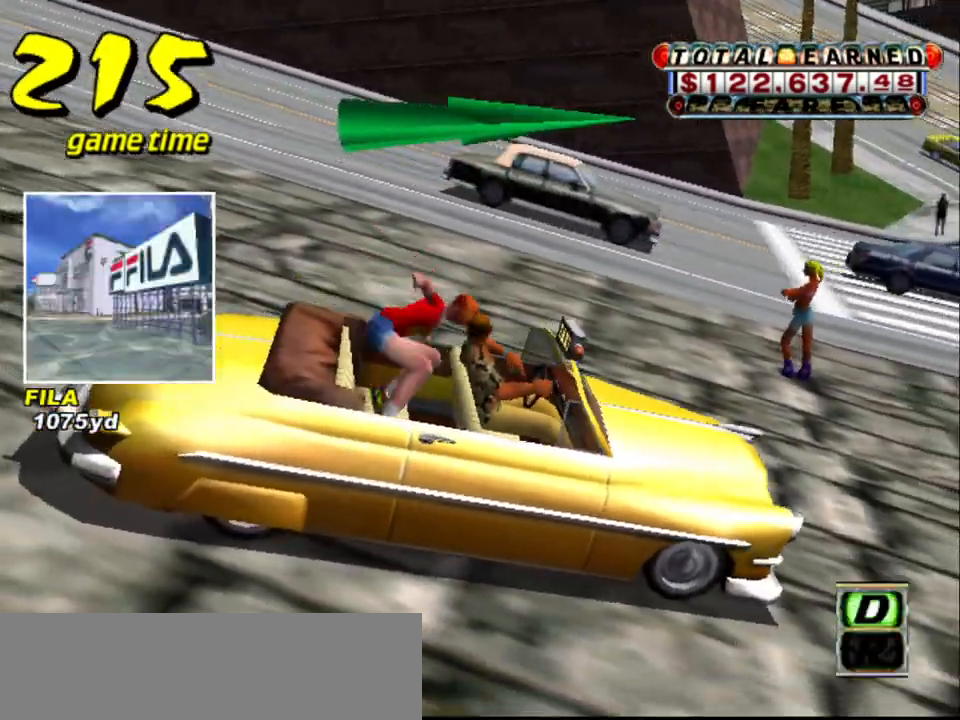
{"keys": ["up"], "events": [[67, "s", "up"]]}
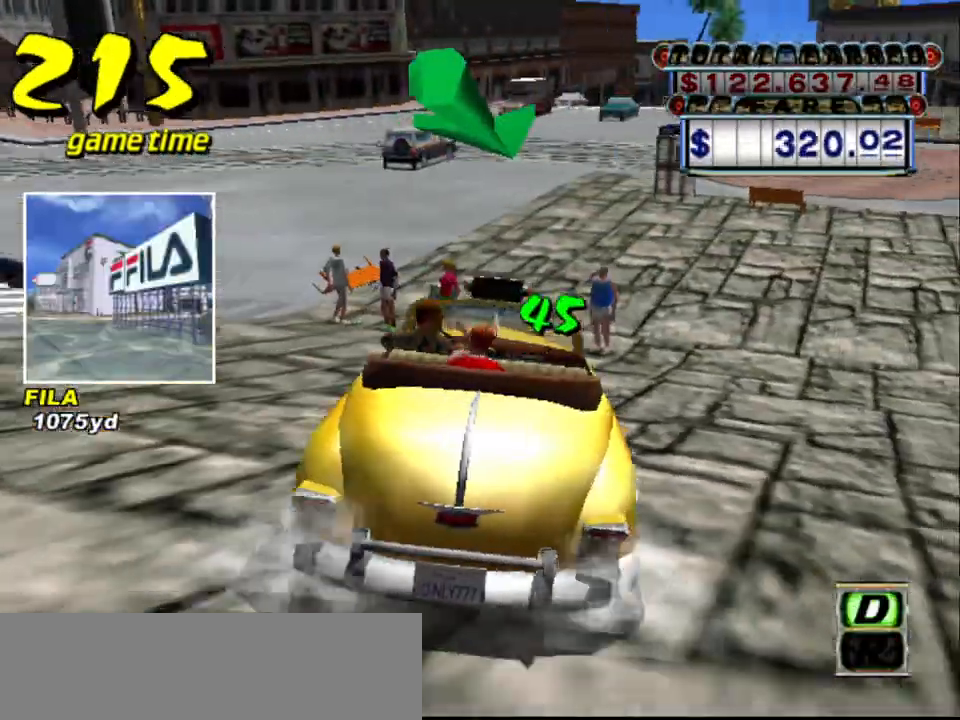
{"keys": ["right", "up"], "events": [[434, "right", "down"]]}
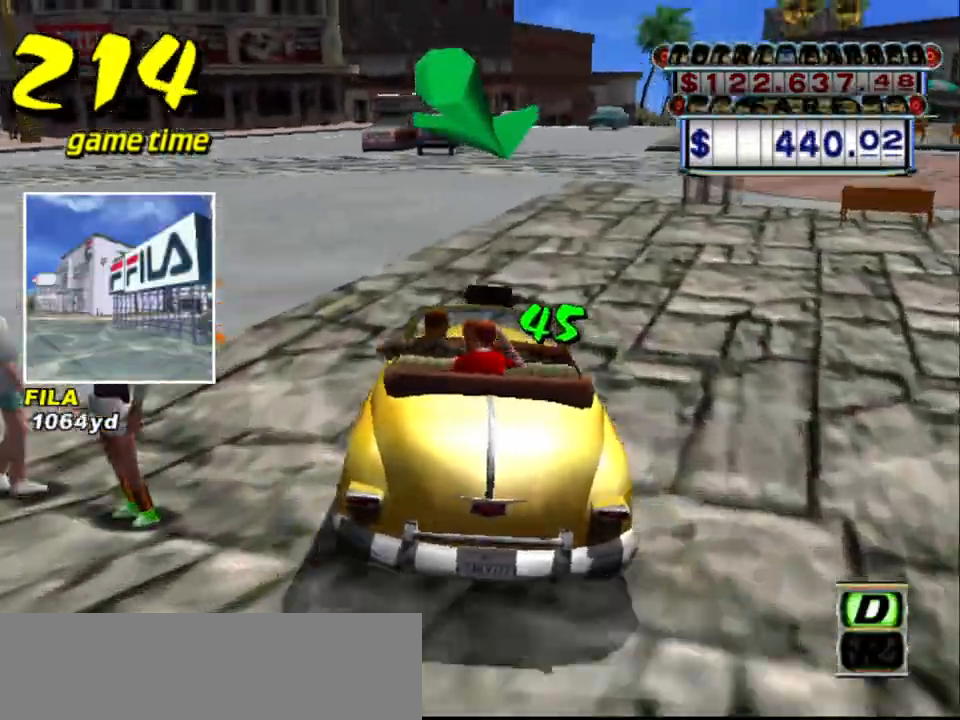
{"keys": ["right", "up"], "events": [[134, "right", "up"], [417, "right", "down"]]}
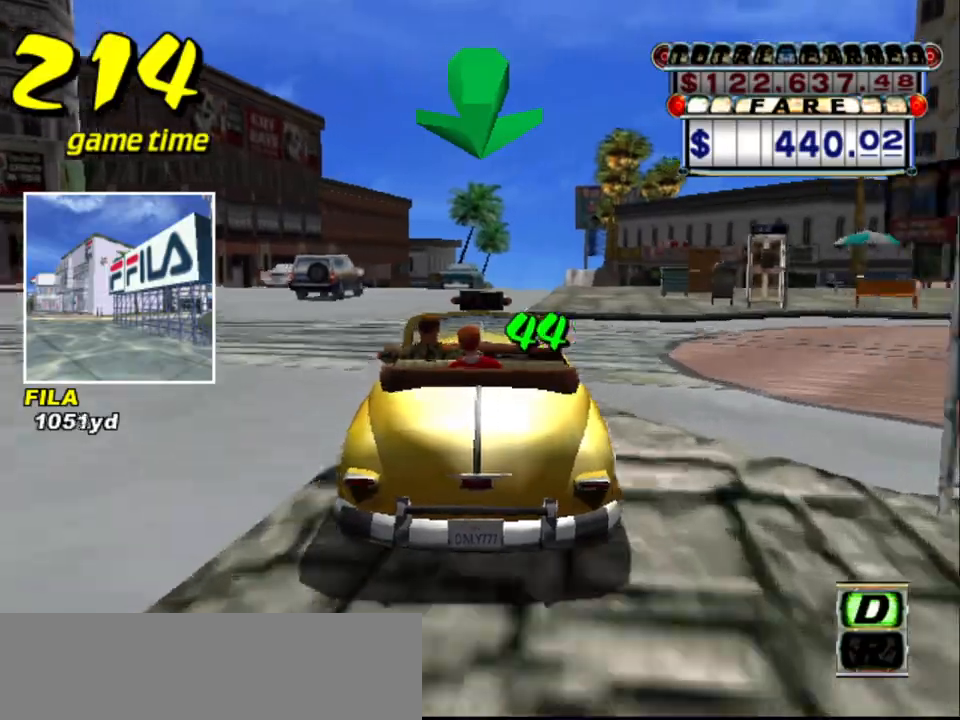
{"keys": ["s", "up"], "events": [[50, "right", "up"], [50, "up", "up"], [150, "a", "down"], [250, "a", "up"], [350, "s", "down"], [384, "up", "down"], [434, "left", "down"], [484, "left", "up"]]}
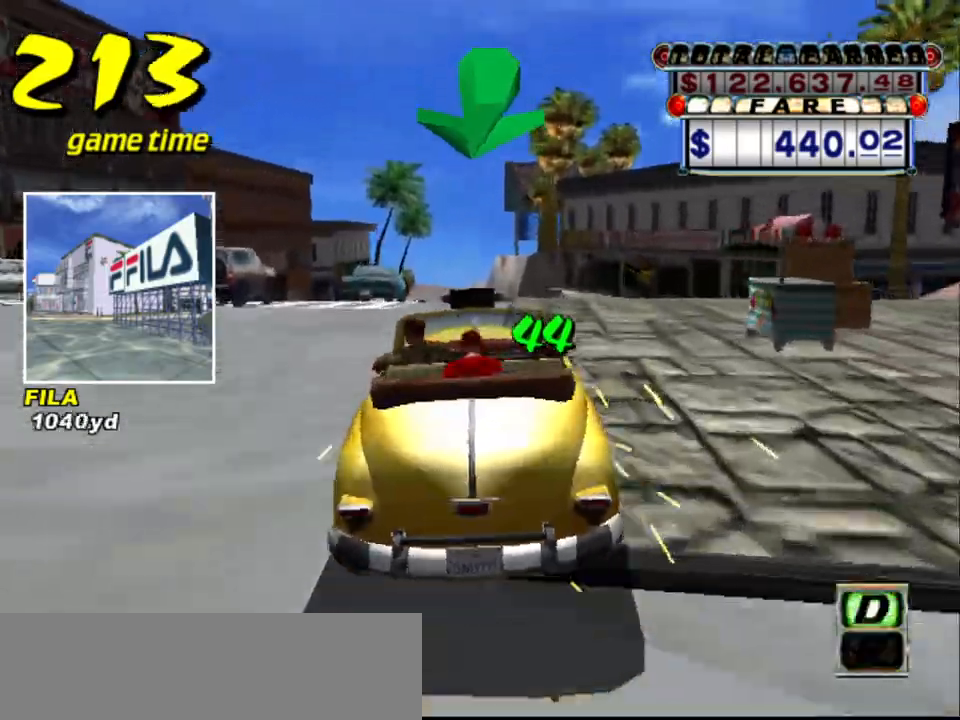
{"keys": ["up"], "events": [[34, "s", "up"], [300, "right", "down"], [400, "right", "up"]]}
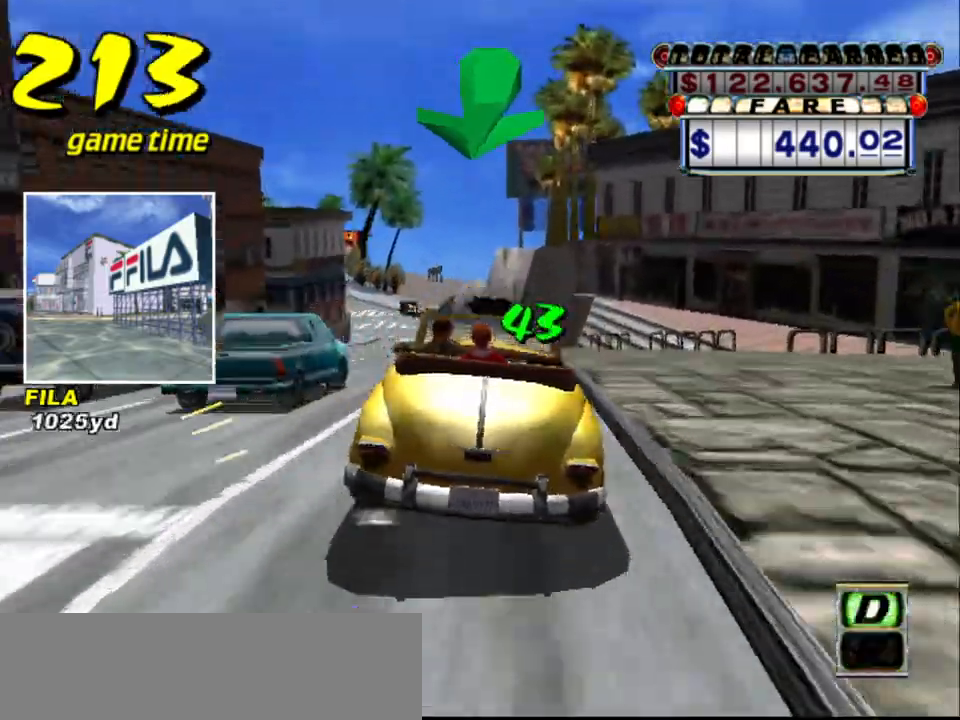
{"keys": [], "events": [[134, "up", "up"], [267, "a", "down"], [417, "a", "up"]]}
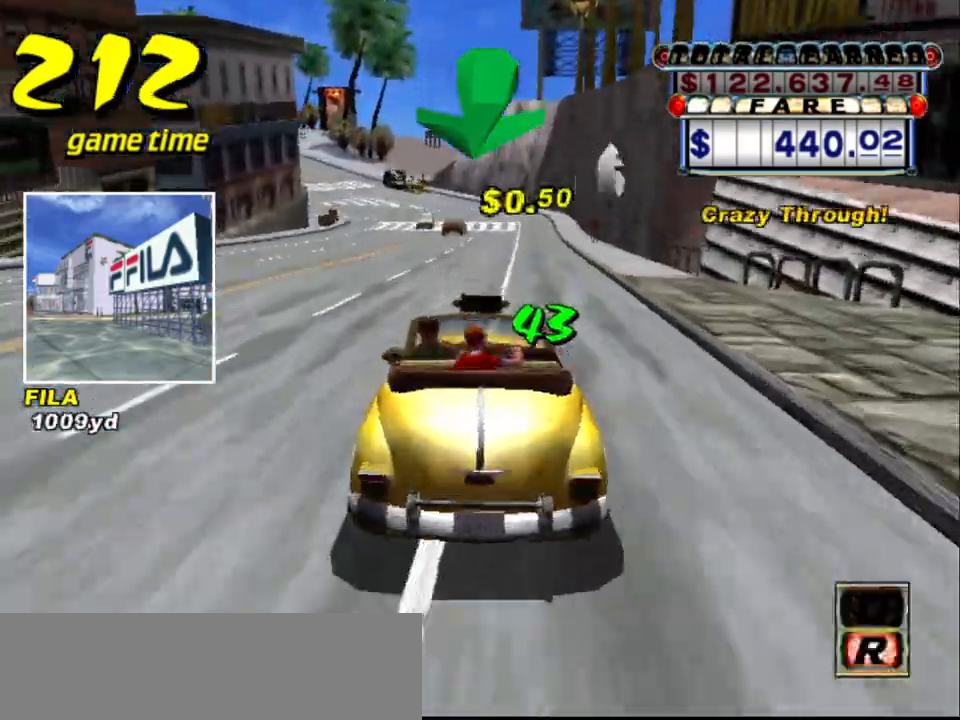
{"keys": ["left", "up"], "events": [[17, "s", "down"], [50, "up", "down"], [200, "s", "up"], [434, "left", "down"]]}
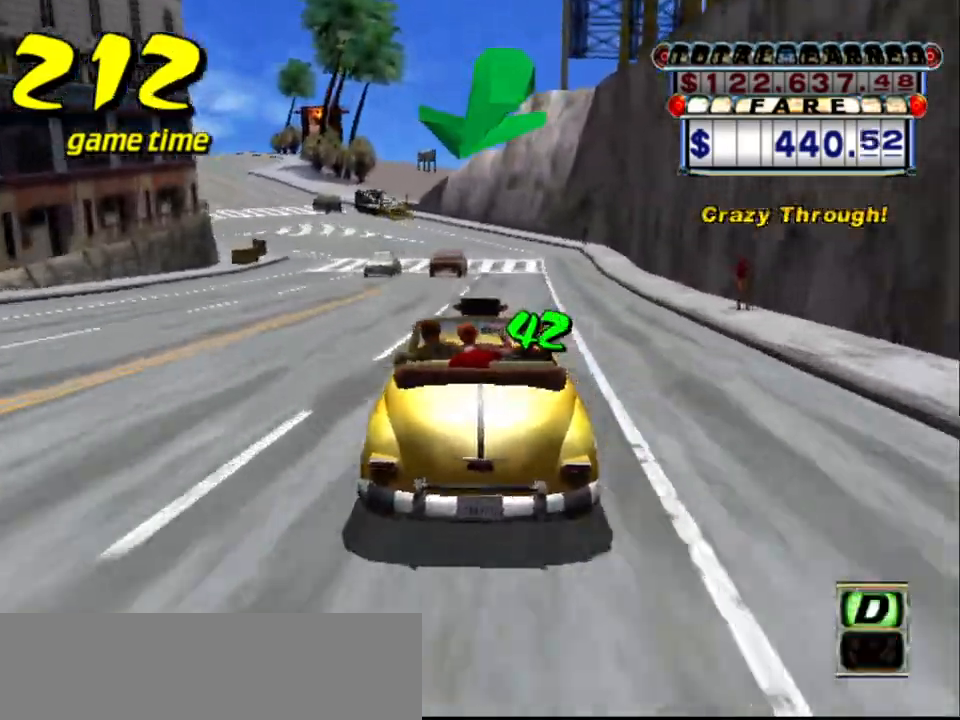
{"keys": ["s", "up"], "events": [[34, "left", "up"], [34, "up", "up"], [117, "a", "down"], [250, "a", "up"], [250, "left", "down"], [350, "left", "up"], [400, "s", "down"], [450, "up", "down"]]}
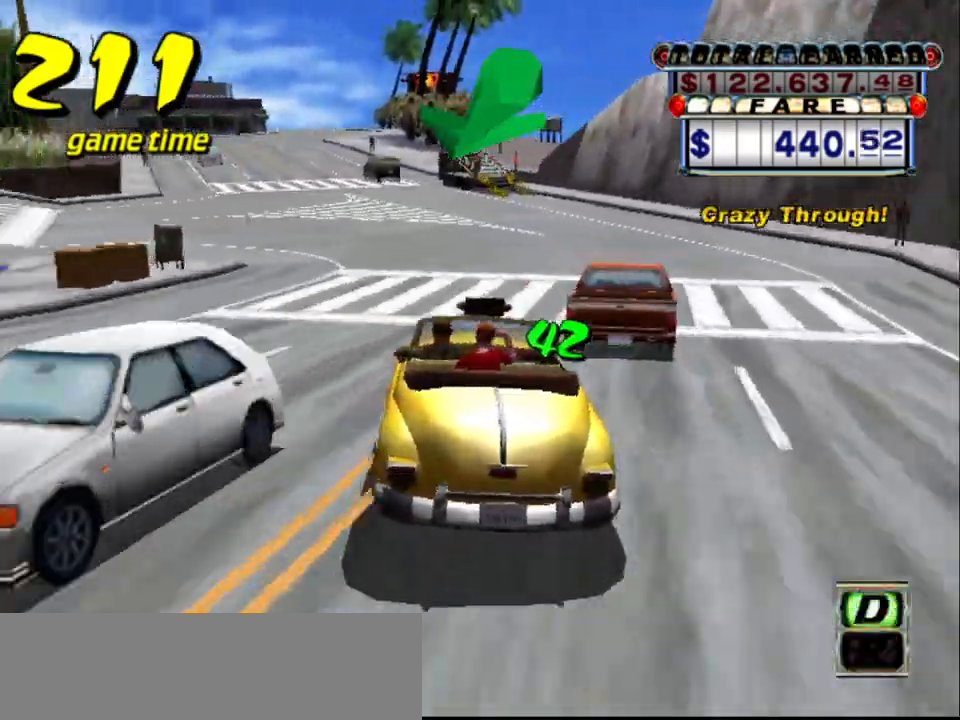
{"keys": [], "events": [[134, "s", "up"], [367, "left", "down"], [467, "left", "up"], [467, "up", "up"]]}
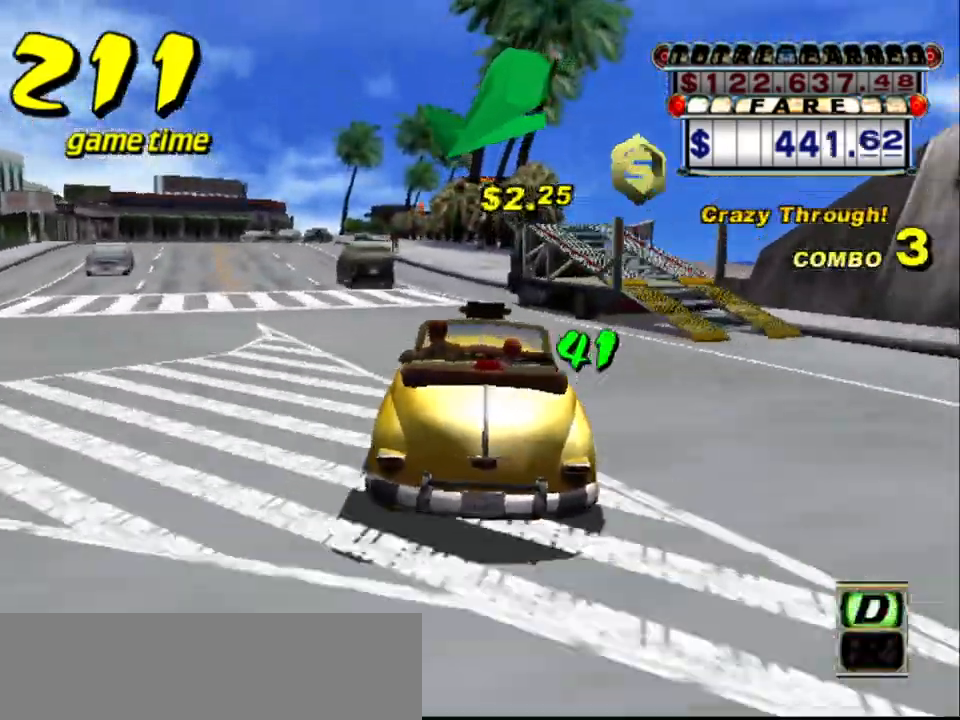
{"keys": ["s", "up"], "events": [[100, "a", "down"], [234, "a", "up"], [284, "left", "down"], [334, "left", "up"], [384, "s", "down"], [434, "up", "down"]]}
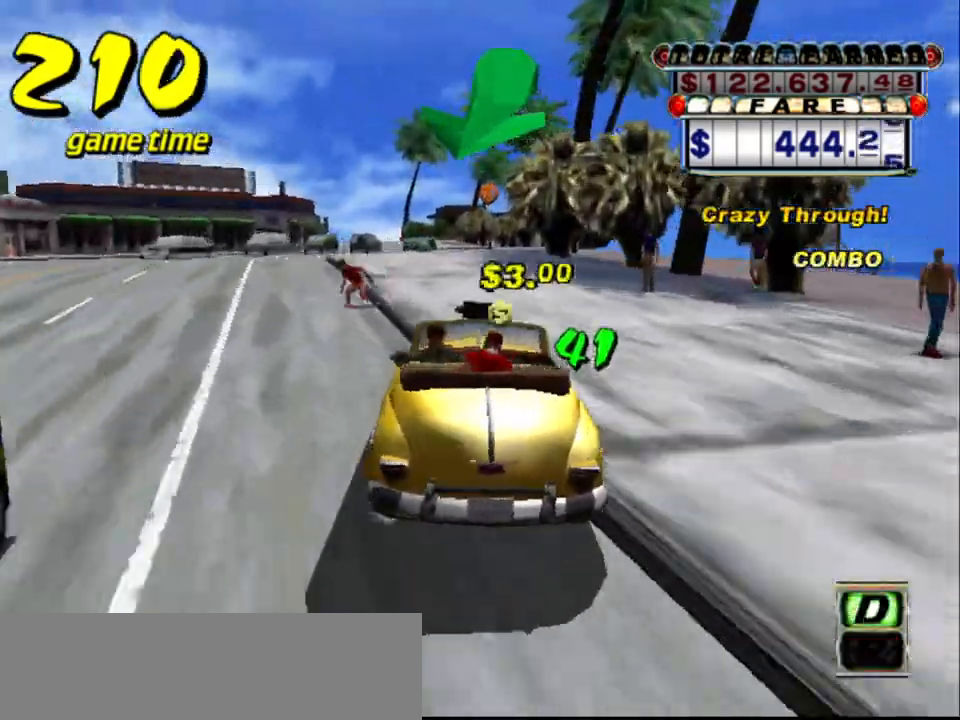
{"keys": [], "events": [[84, "up", "up"], [134, "s", "up"], [167, "a", "down"], [267, "a", "up"], [350, "s", "down"], [400, "right", "down"], [450, "s", "up"], [500, "right", "up"]]}
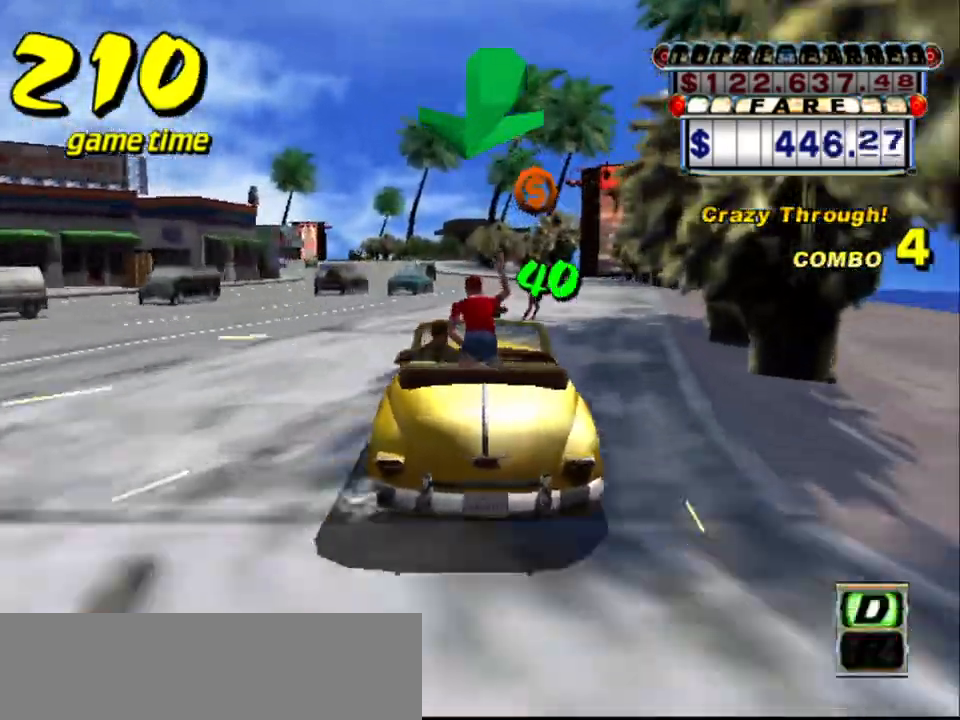
{"keys": ["left", "up"], "events": [[84, "up", "down"], [467, "left", "down"]]}
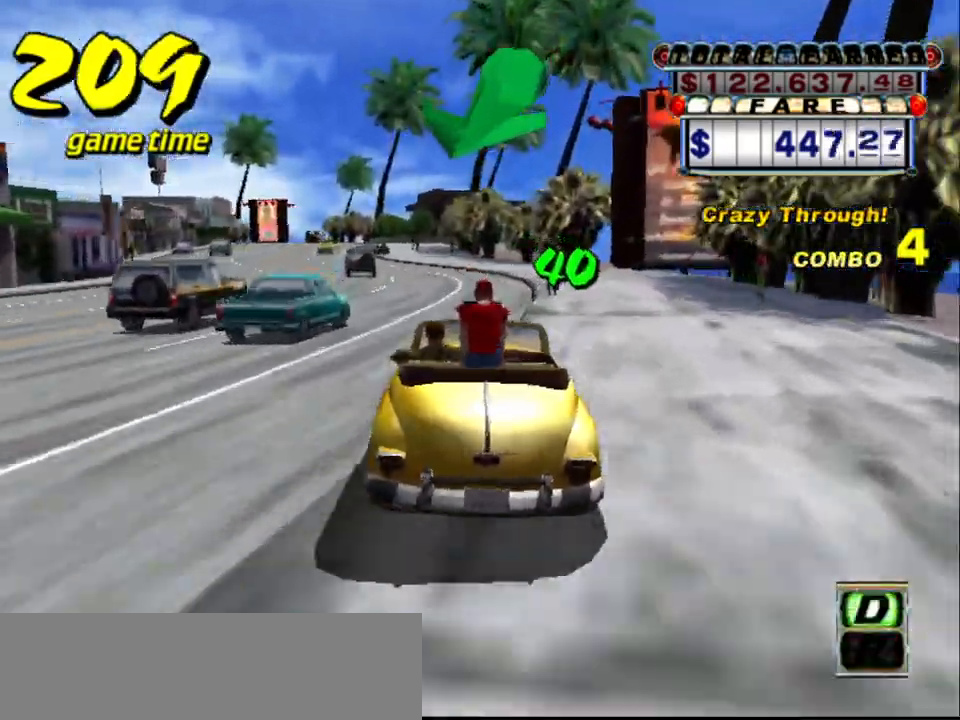
{"keys": ["up"], "events": [[17, "left", "up"], [334, "left", "down"], [434, "left", "up"]]}
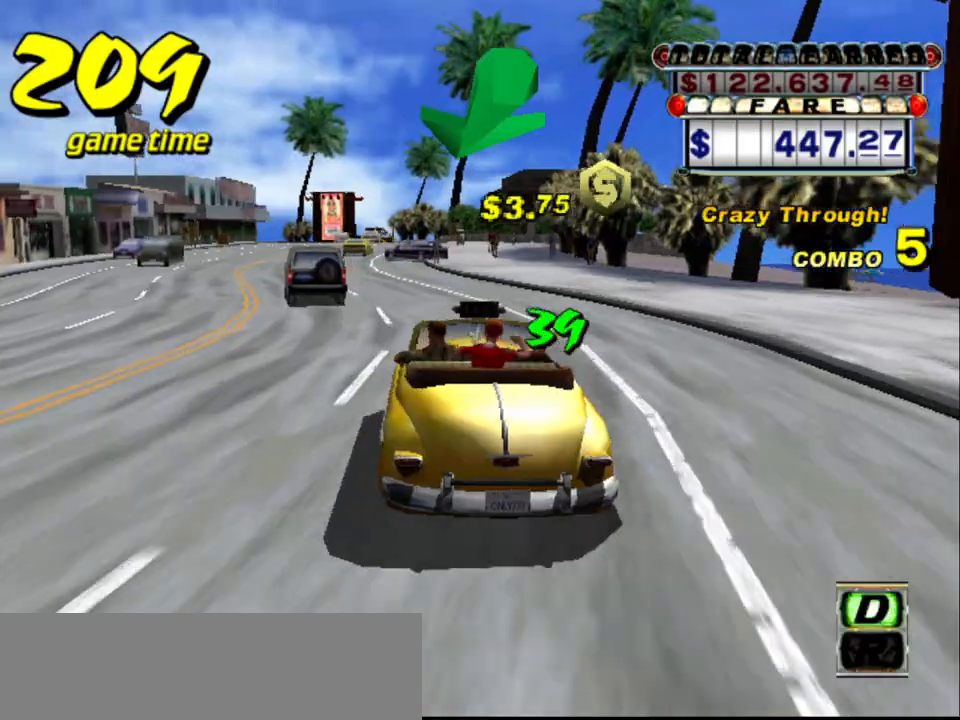
{"keys": [], "events": [[184, "left", "down"], [250, "left", "up"], [300, "up", "up"]]}
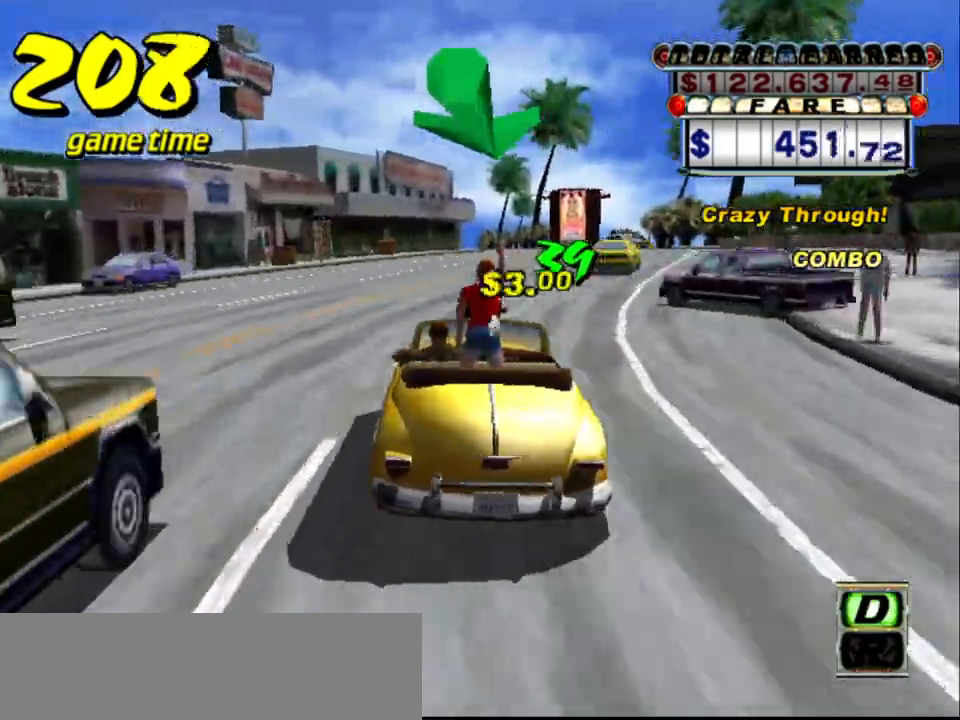
{"keys": ["up"], "events": [[34, "a", "down"], [34, "right", "down"], [134, "a", "up"], [134, "right", "up"], [234, "s", "down"], [334, "up", "down"], [467, "s", "up"]]}
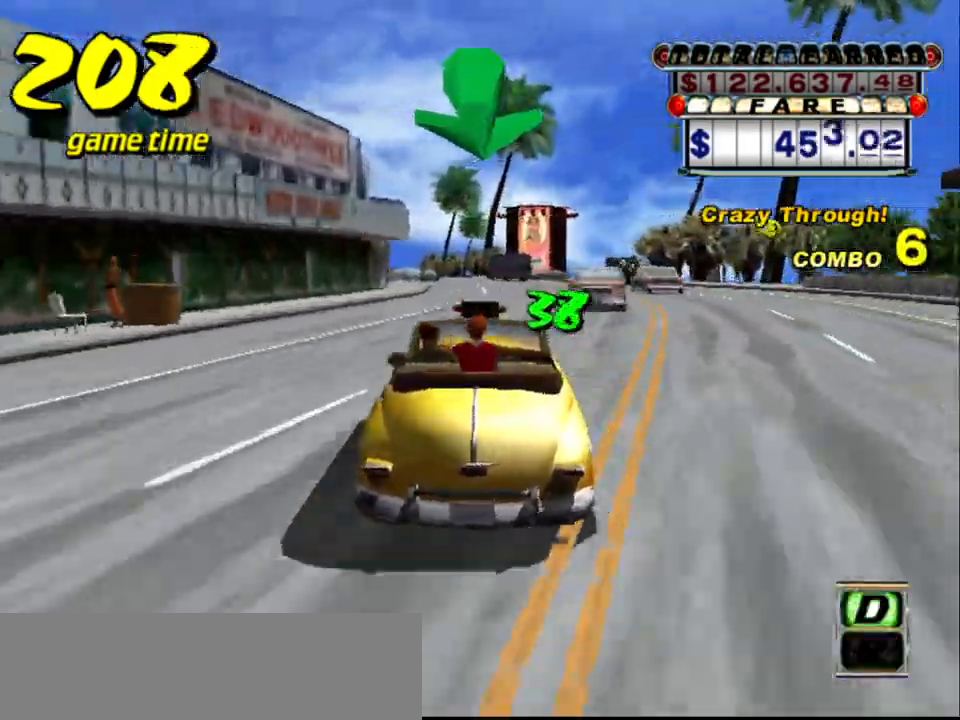
{"keys": [], "events": [[200, "up", "up"], [284, "left", "down"], [484, "left", "up"]]}
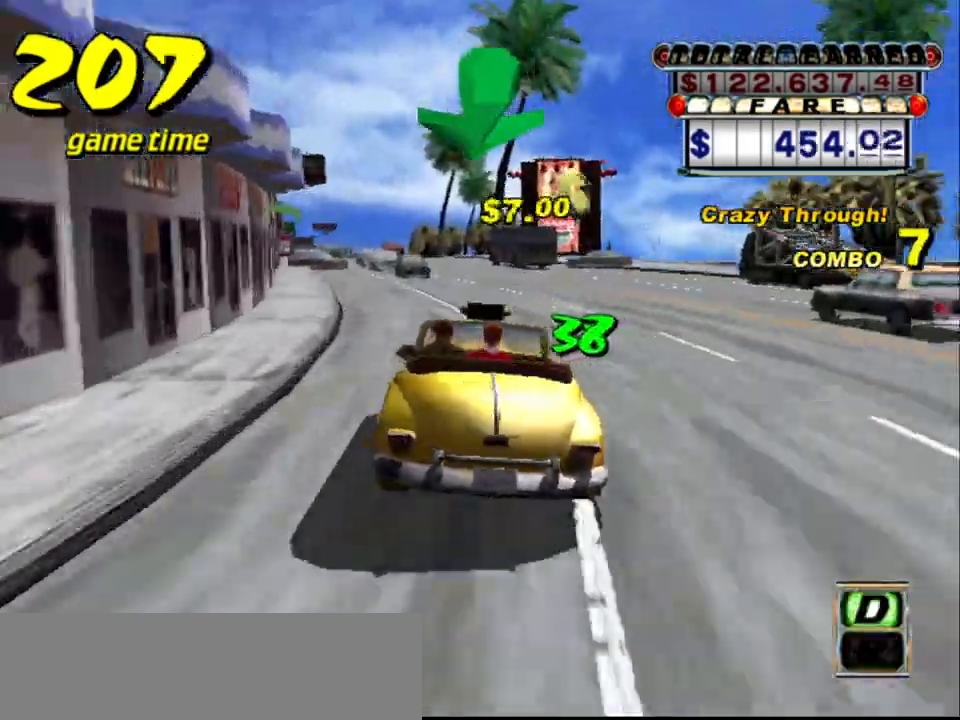
{"keys": [], "events": [[67, "a", "down"], [167, "left", "down"], [217, "a", "up"], [217, "s", "down"], [267, "left", "up"], [267, "s", "up"]]}
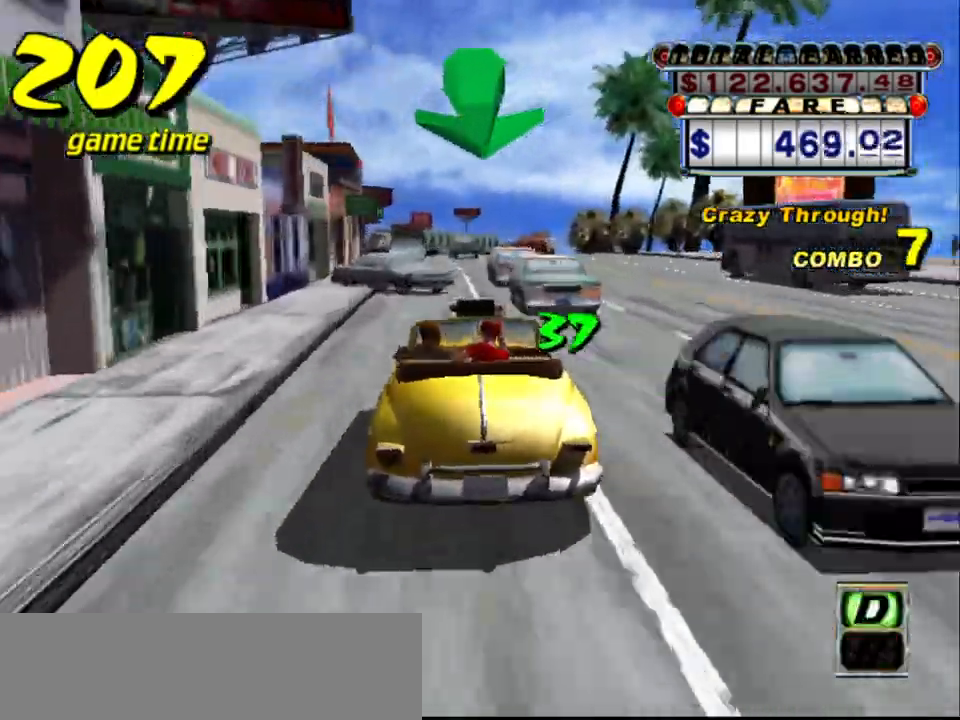
{"keys": [], "events": []}
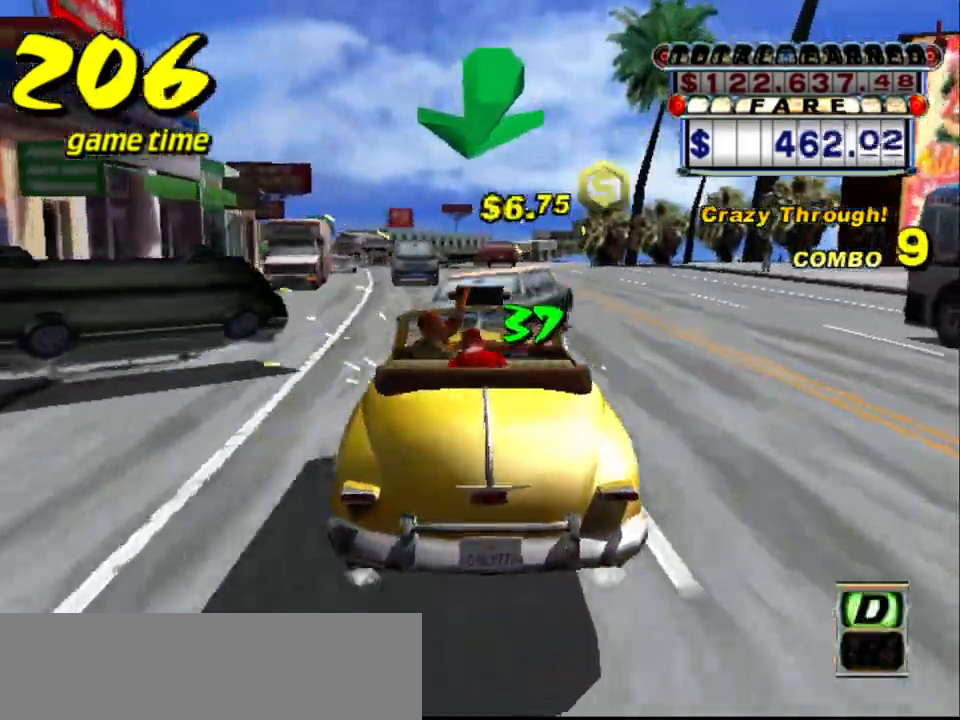
{"keys": ["s"], "events": [[250, "a", "down"], [400, "a", "up"], [484, "s", "down"]]}